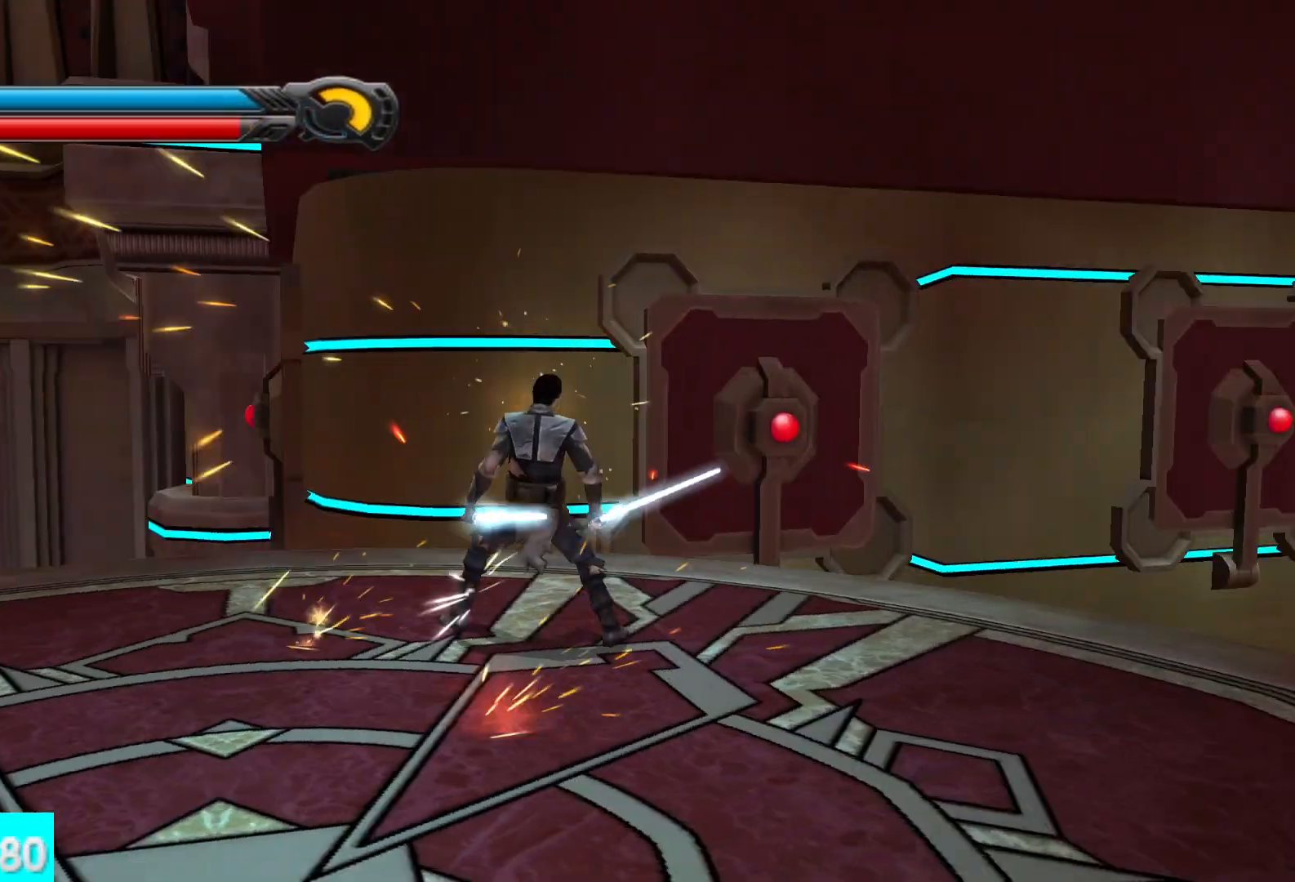
Gameplay with a controller (Xbox layout); each line is a JSON object with the inputs held at the frame after it. "events" lists button and stick changes between this image and that frame as [ms after this image, input, new state], when the widget could be followed in between.
{"buttons": [], "left_stick": "center", "right_stick": "center", "events": [[83, "right_stick", "center"], [250, "left_stick", "center"]]}
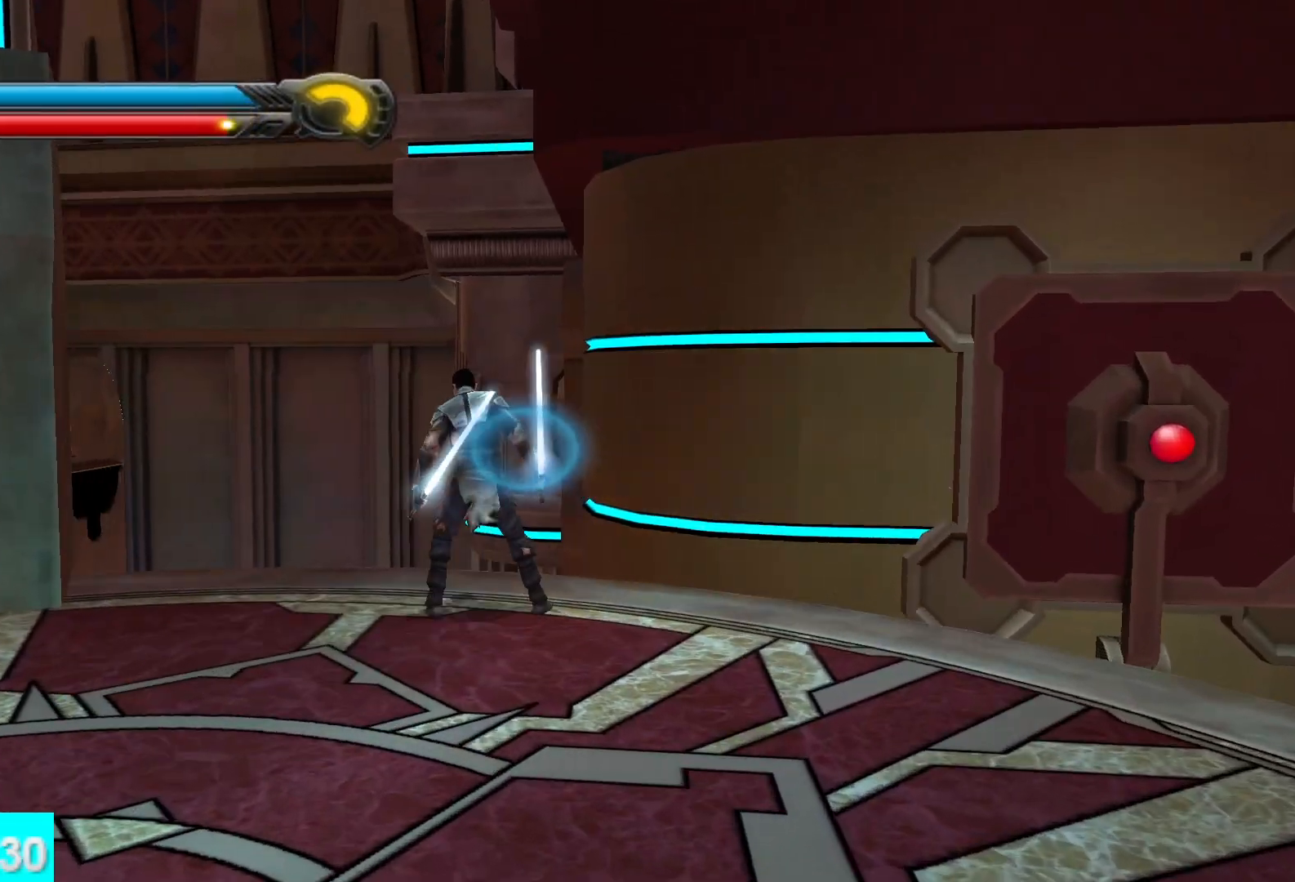
{"buttons": ["X", "Y", "R2"], "left_stick": "center", "right_stick": "center", "events": [[67, "left_stick", "up"], [183, "left_stick", "center"], [383, "Y", "down"], [400, "R2", "down"], [417, "X", "down"]]}
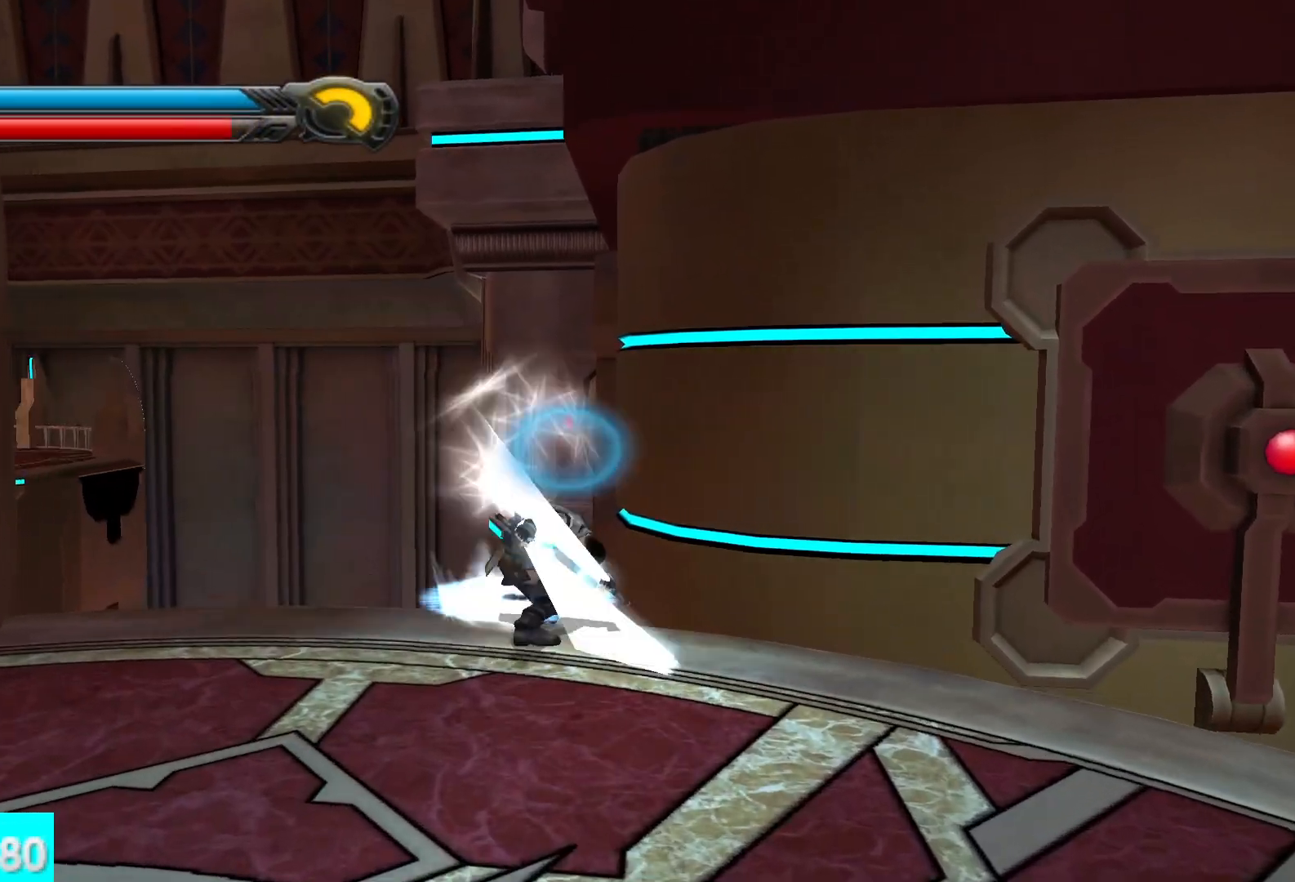
{"buttons": [], "left_stick": "center", "right_stick": "center", "events": [[17, "Y", "up"], [33, "R2", "up"], [50, "X", "up"], [133, "Y", "down"], [183, "Y", "up"]]}
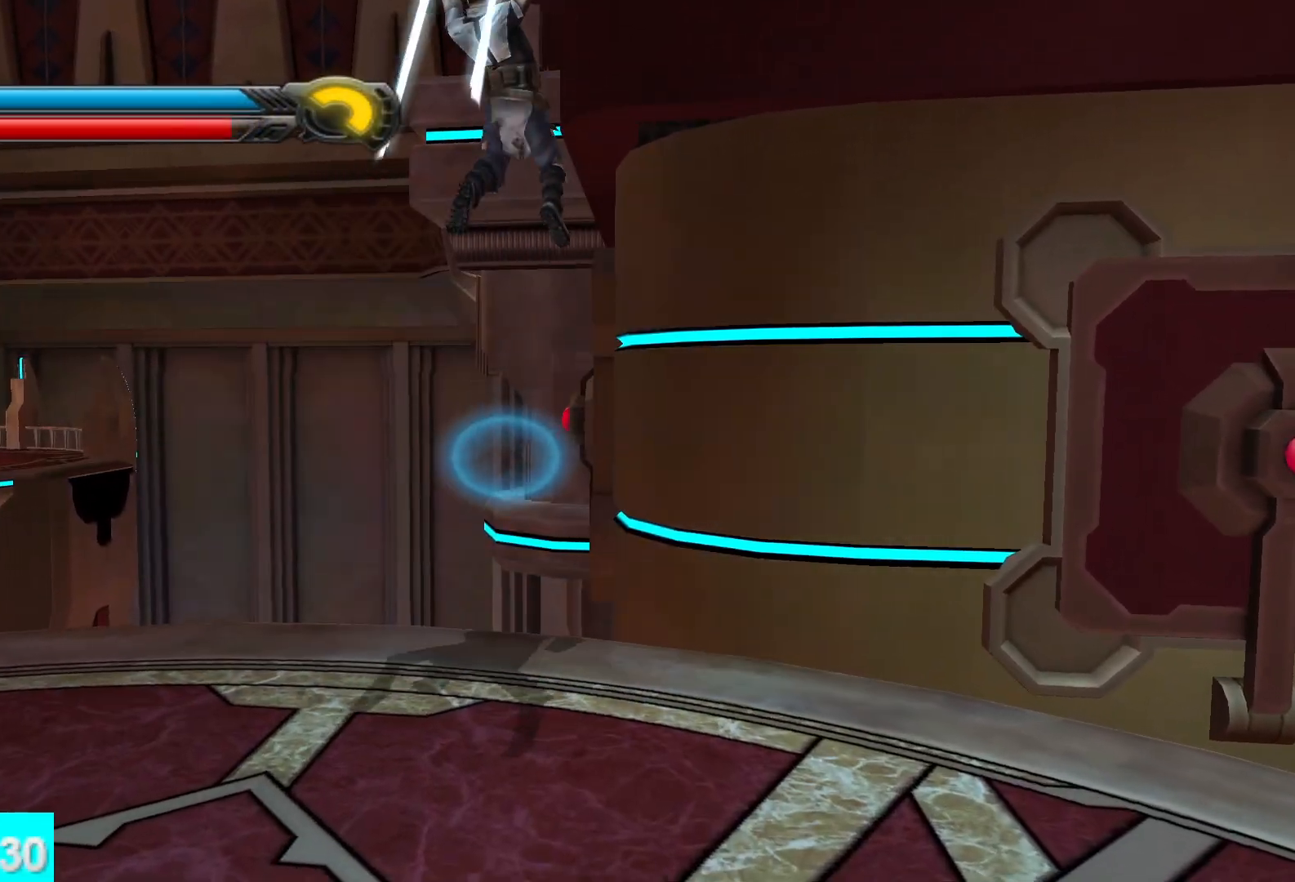
{"buttons": [], "left_stick": "center", "right_stick": "center", "events": []}
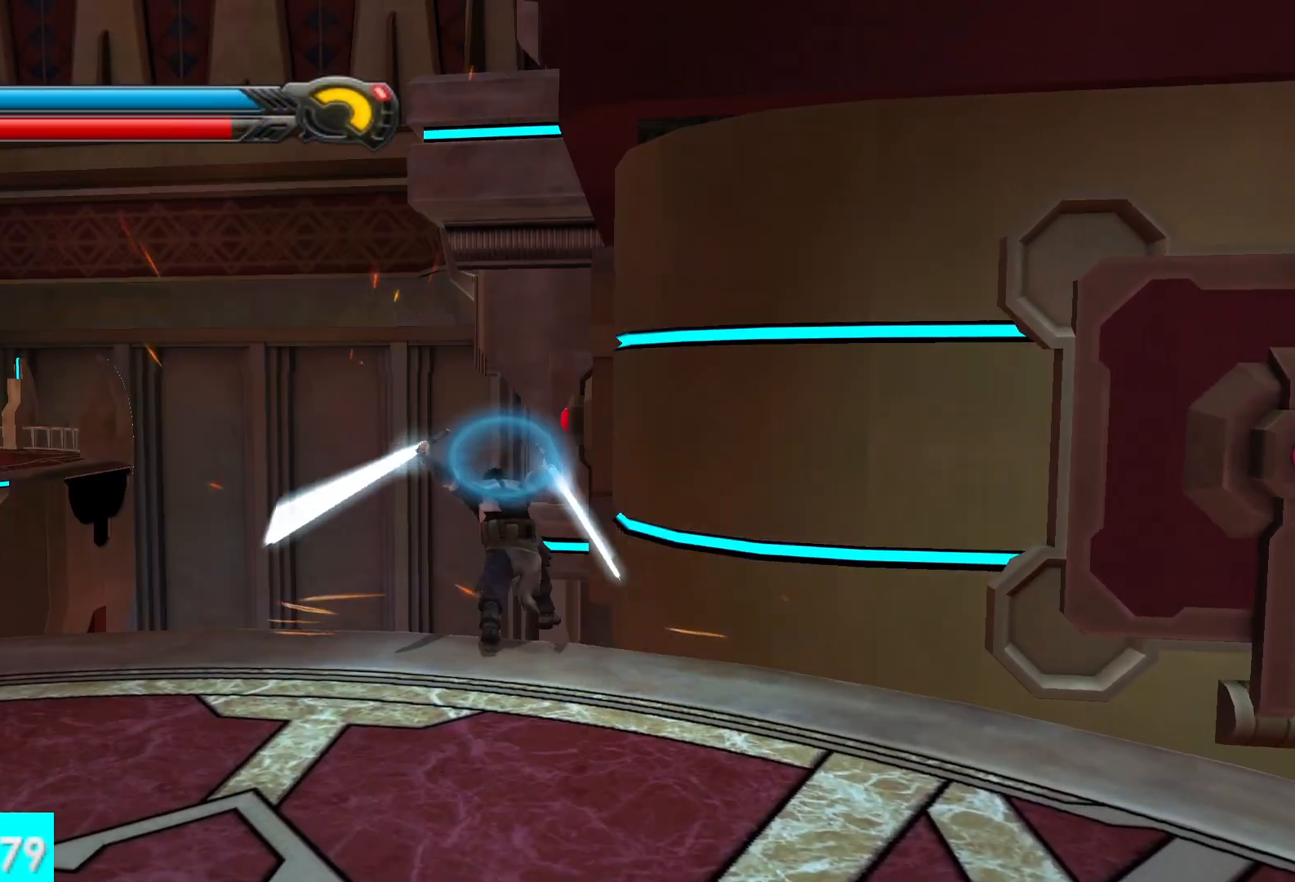
{"buttons": ["X", "Y", "R2"], "left_stick": "center", "right_stick": "center", "events": [[350, "Y", "down"], [383, "X", "down"], [433, "R2", "down"]]}
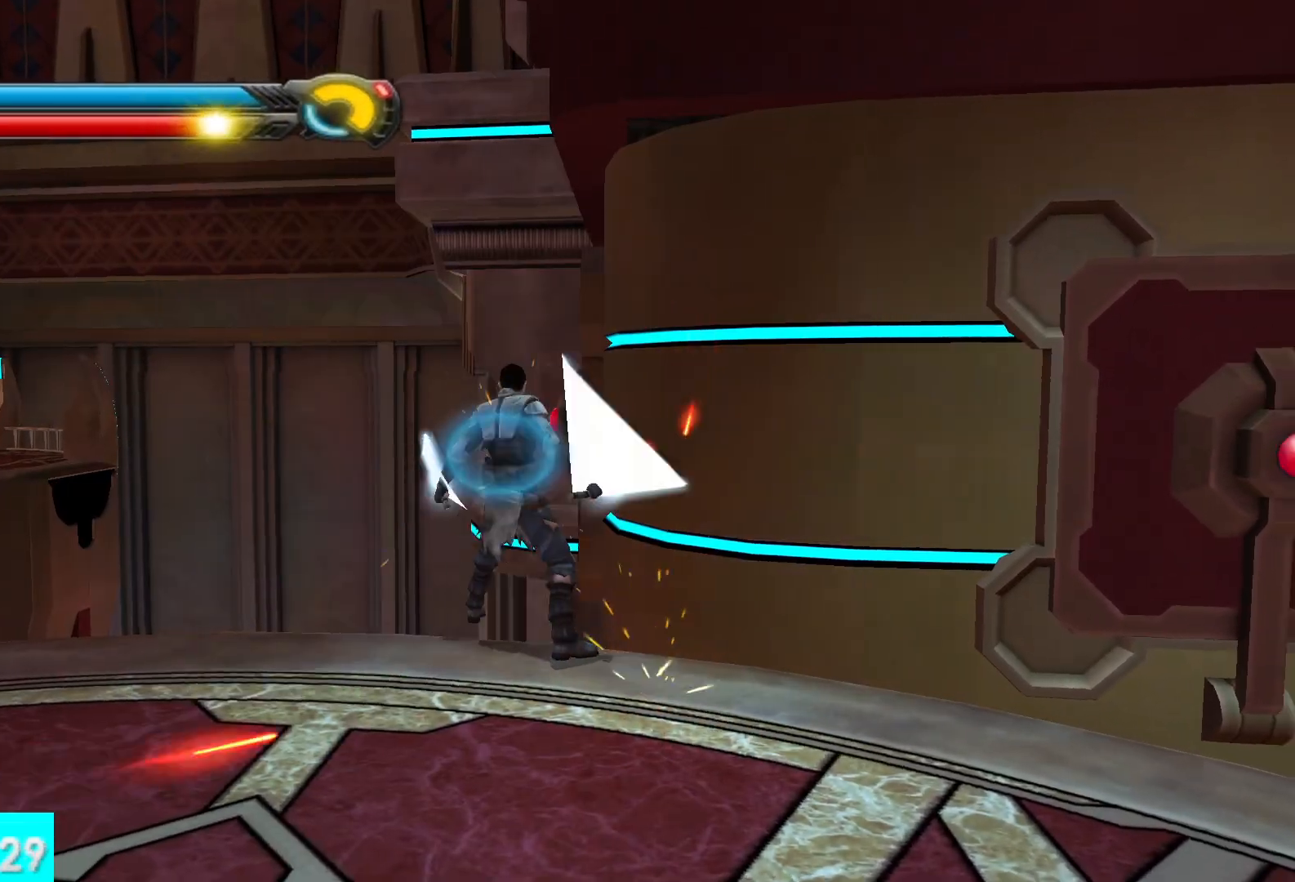
{"buttons": [], "left_stick": "center", "right_stick": "center", "events": [[83, "R2", "up"], [100, "X", "up"], [200, "R2", "down"], [200, "X", "down"], [283, "R2", "up"], [283, "Y", "up"], [317, "X", "up"]]}
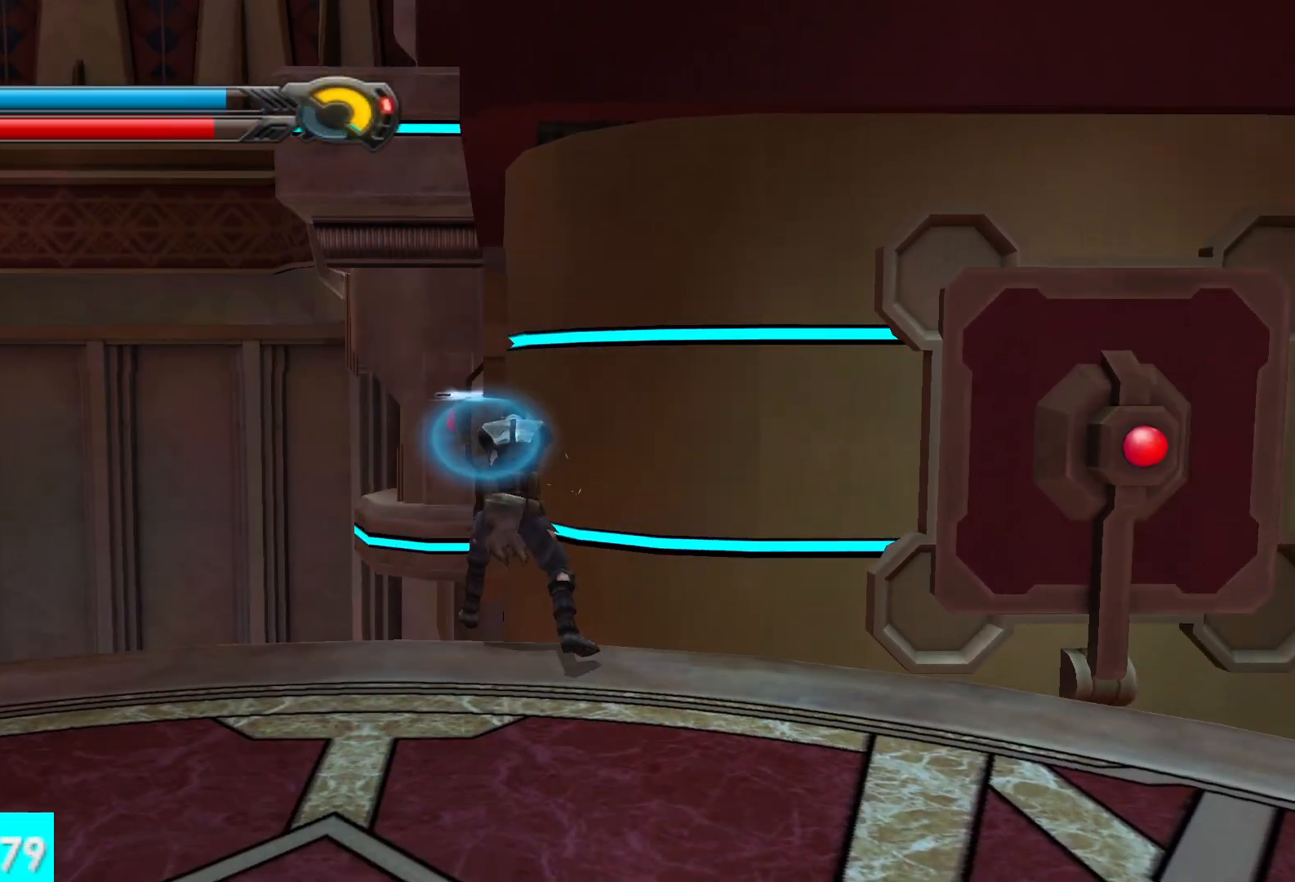
{"buttons": ["A"], "left_stick": "up", "right_stick": "center", "events": [[250, "left_stick", "up"], [483, "A", "down"]]}
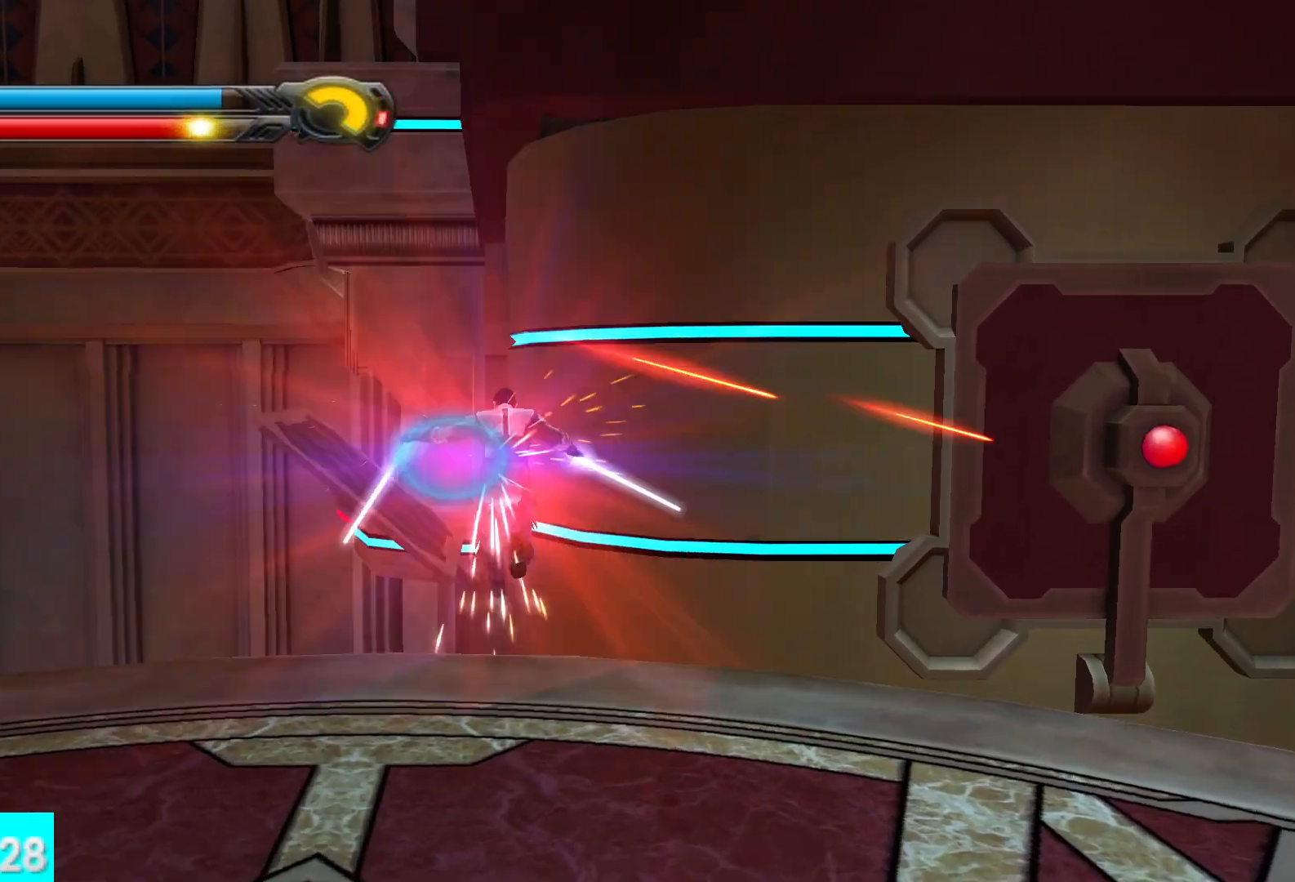
{"buttons": [], "left_stick": "up", "right_stick": "center", "events": [[133, "A", "up"]]}
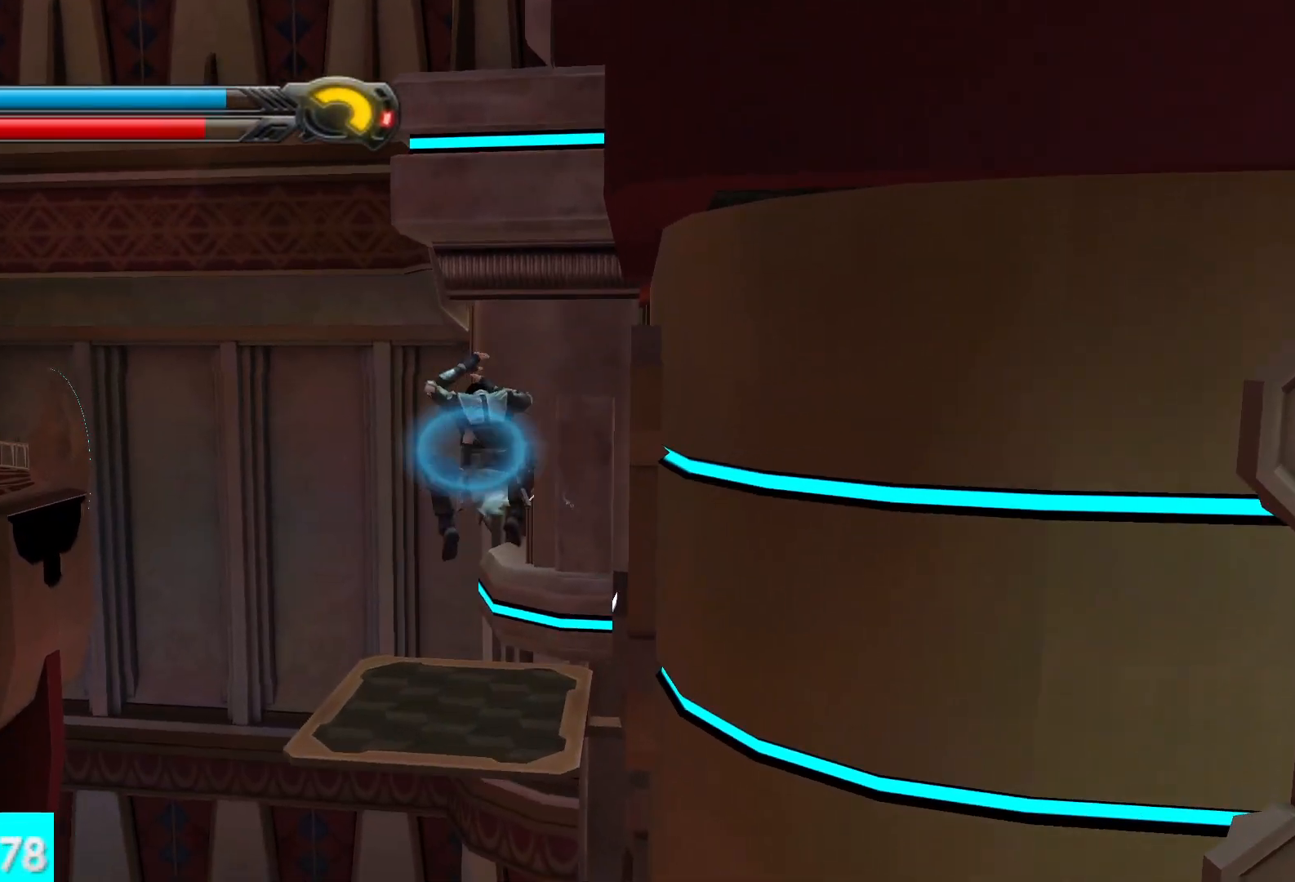
{"buttons": [], "left_stick": "up", "right_stick": "center", "events": [[117, "A", "down"], [267, "A", "up"]]}
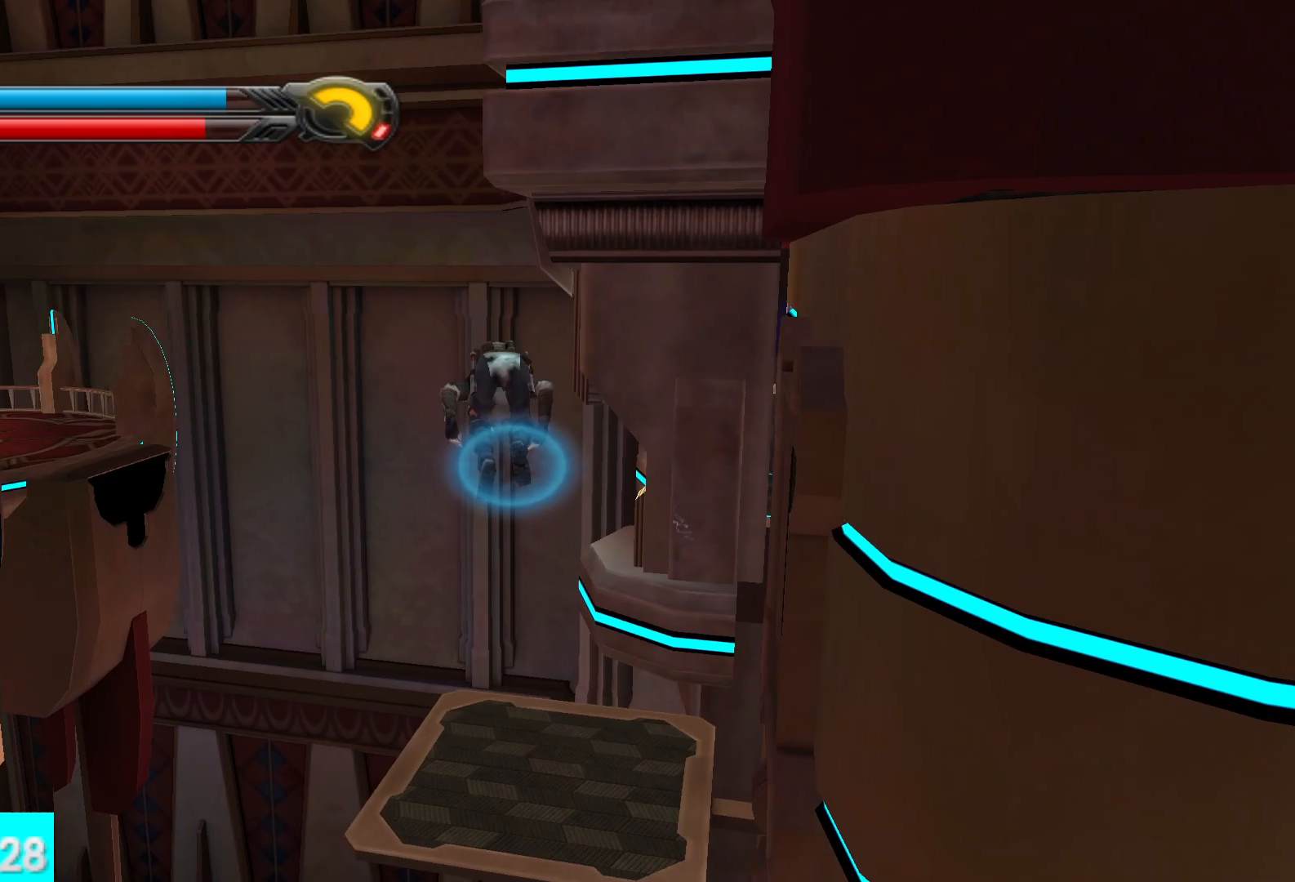
{"buttons": [], "left_stick": "center", "right_stick": "center", "events": [[50, "L1", "down"], [200, "L1", "up"], [483, "left_stick", "center"]]}
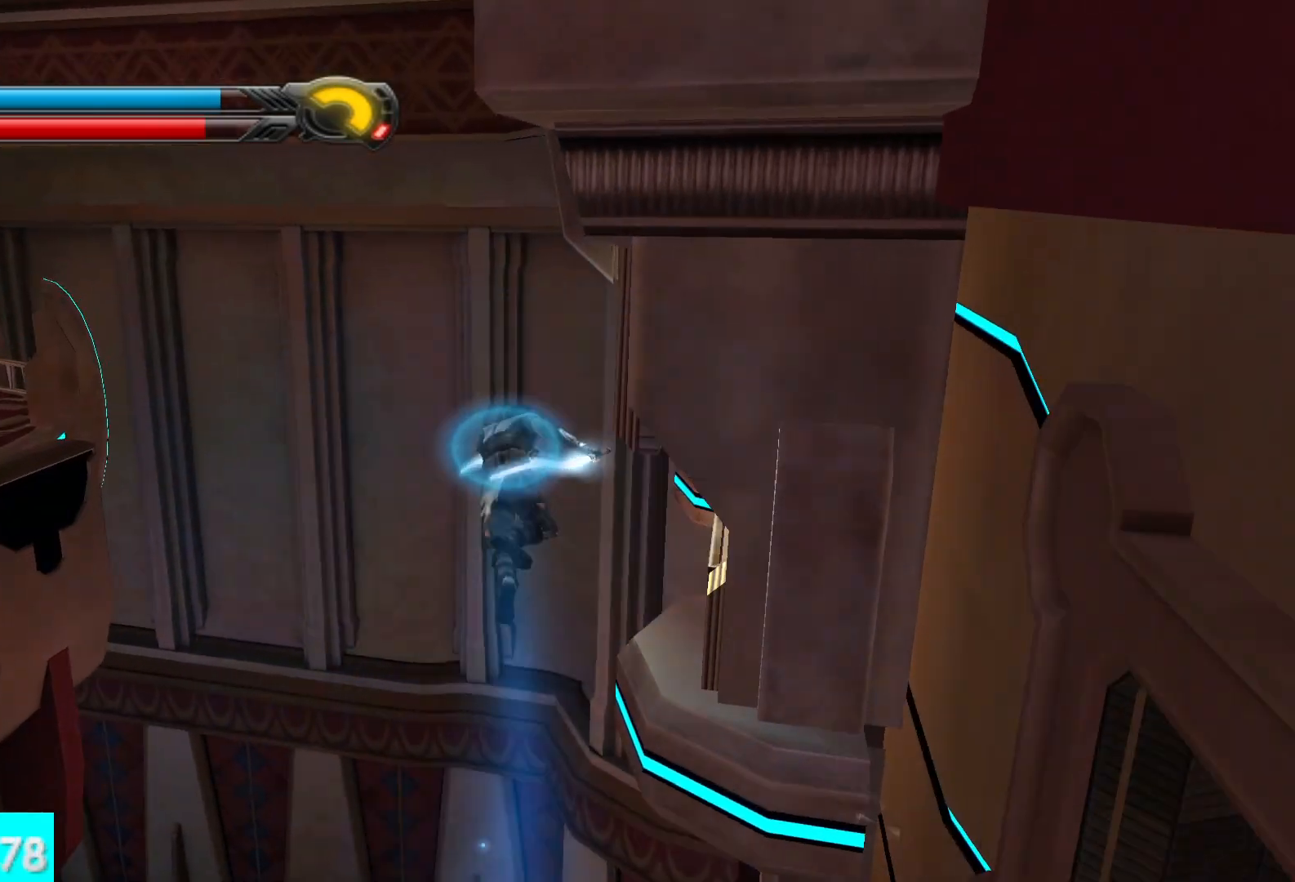
{"buttons": [], "left_stick": "up", "right_stick": "center", "events": [[417, "left_stick", "up"]]}
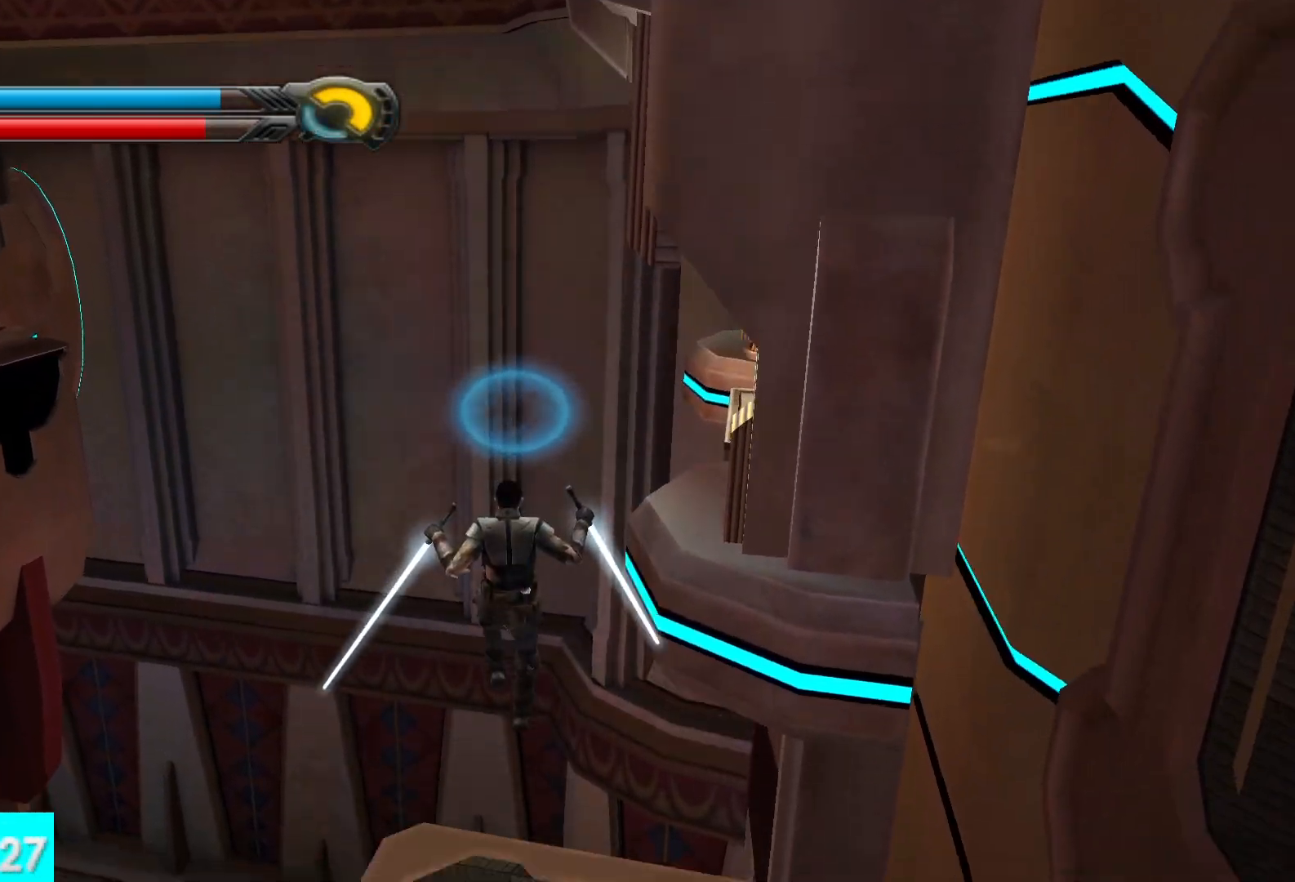
{"buttons": ["A"], "left_stick": "up", "right_stick": "right", "events": [[150, "right_stick", "up-right"], [350, "right_stick", "right"], [500, "A", "down"]]}
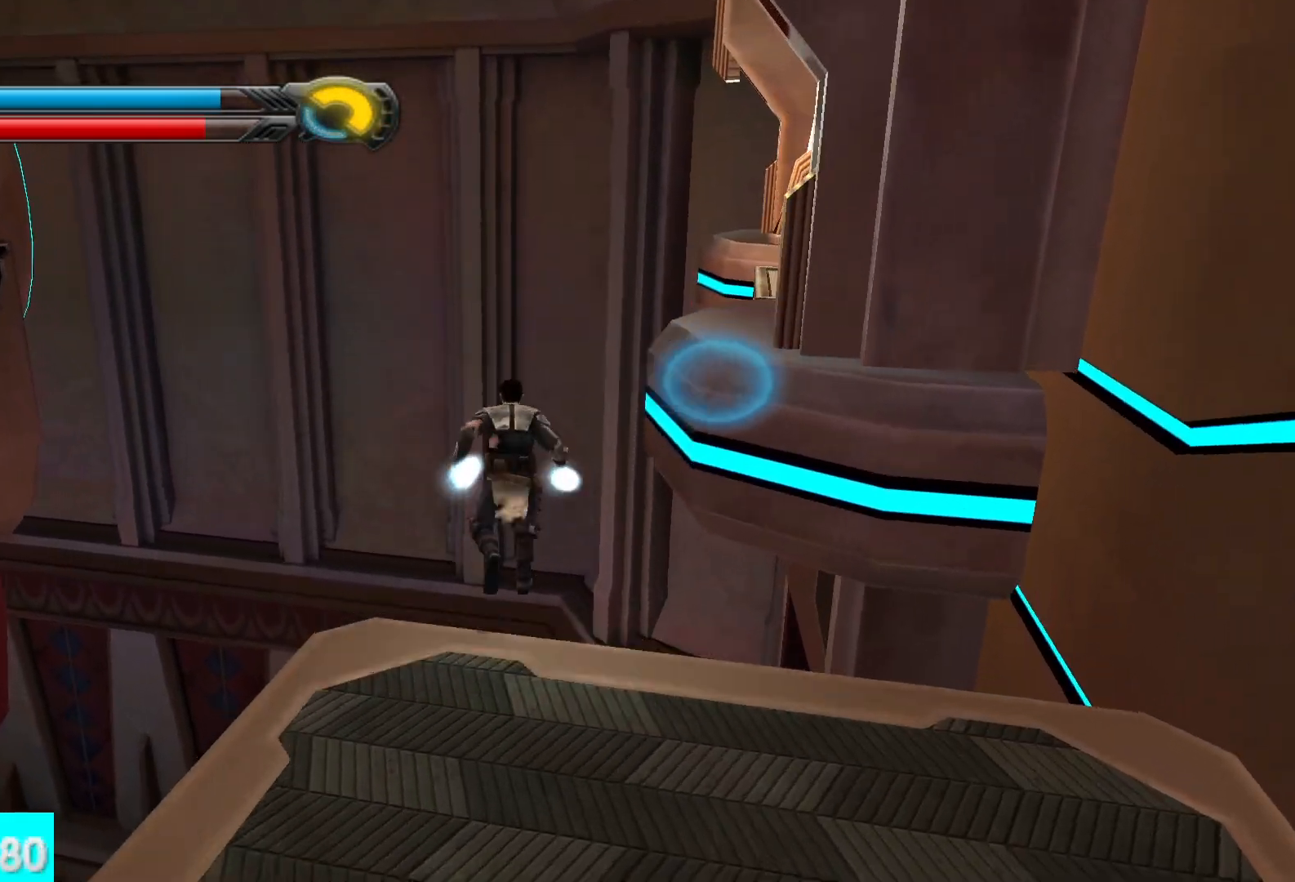
{"buttons": [], "left_stick": "up", "right_stick": "right", "events": [[167, "A", "up"]]}
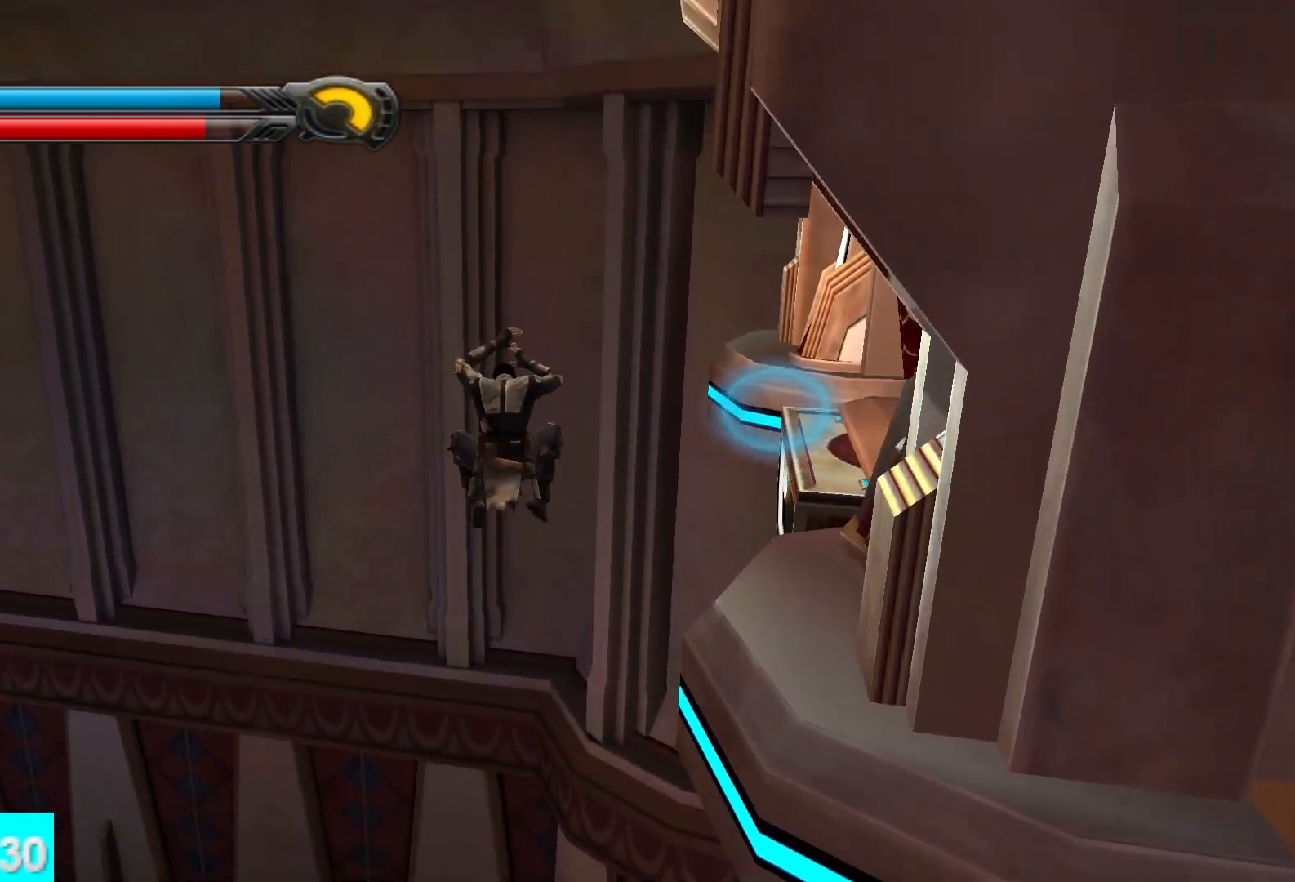
{"buttons": [], "left_stick": "up", "right_stick": "right", "events": [[183, "A", "down"], [367, "A", "up"]]}
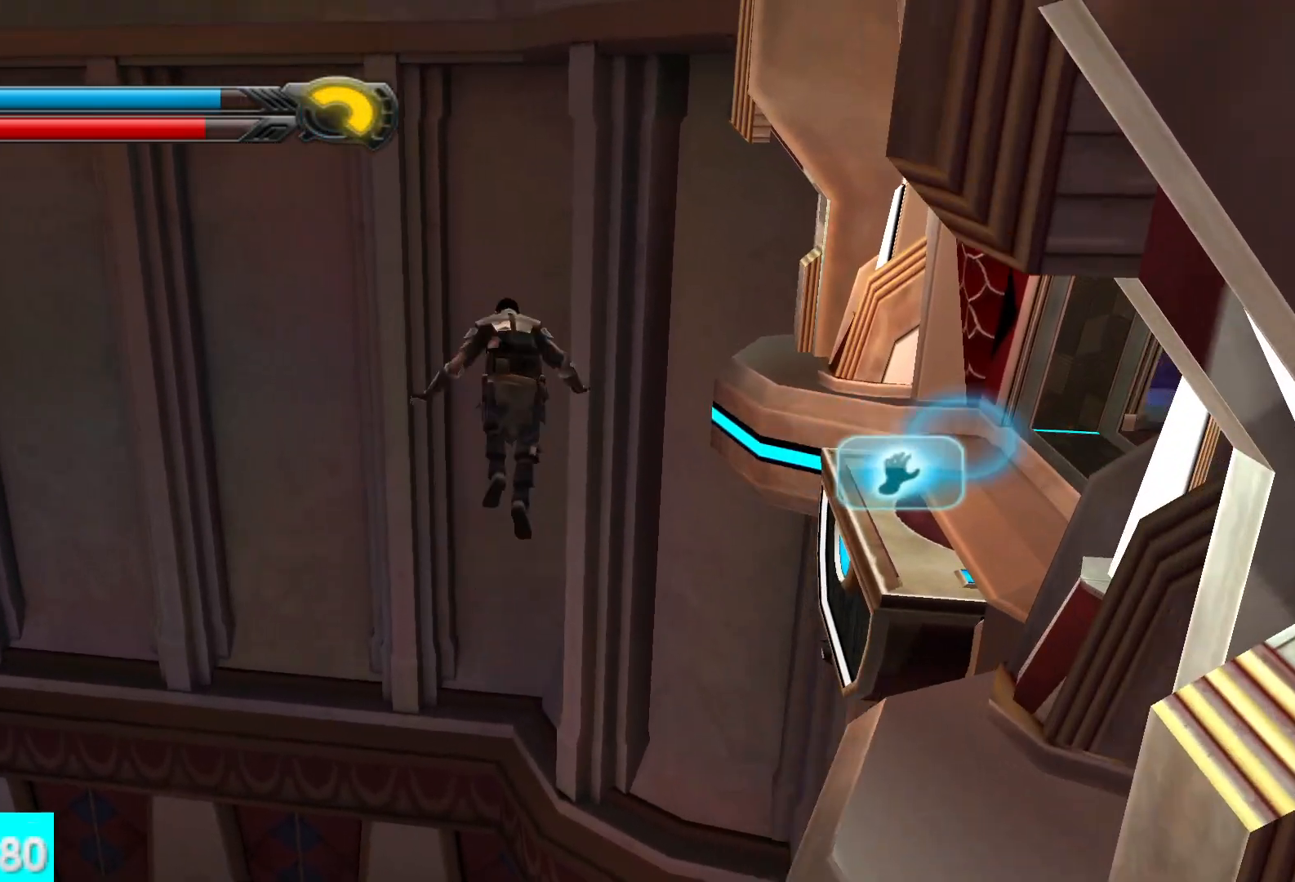
{"buttons": [], "left_stick": "up-right", "right_stick": "right", "events": [[50, "left_stick", "up-right"], [283, "L1", "down"], [333, "right_stick", "center"], [400, "L1", "up"], [450, "right_stick", "right"]]}
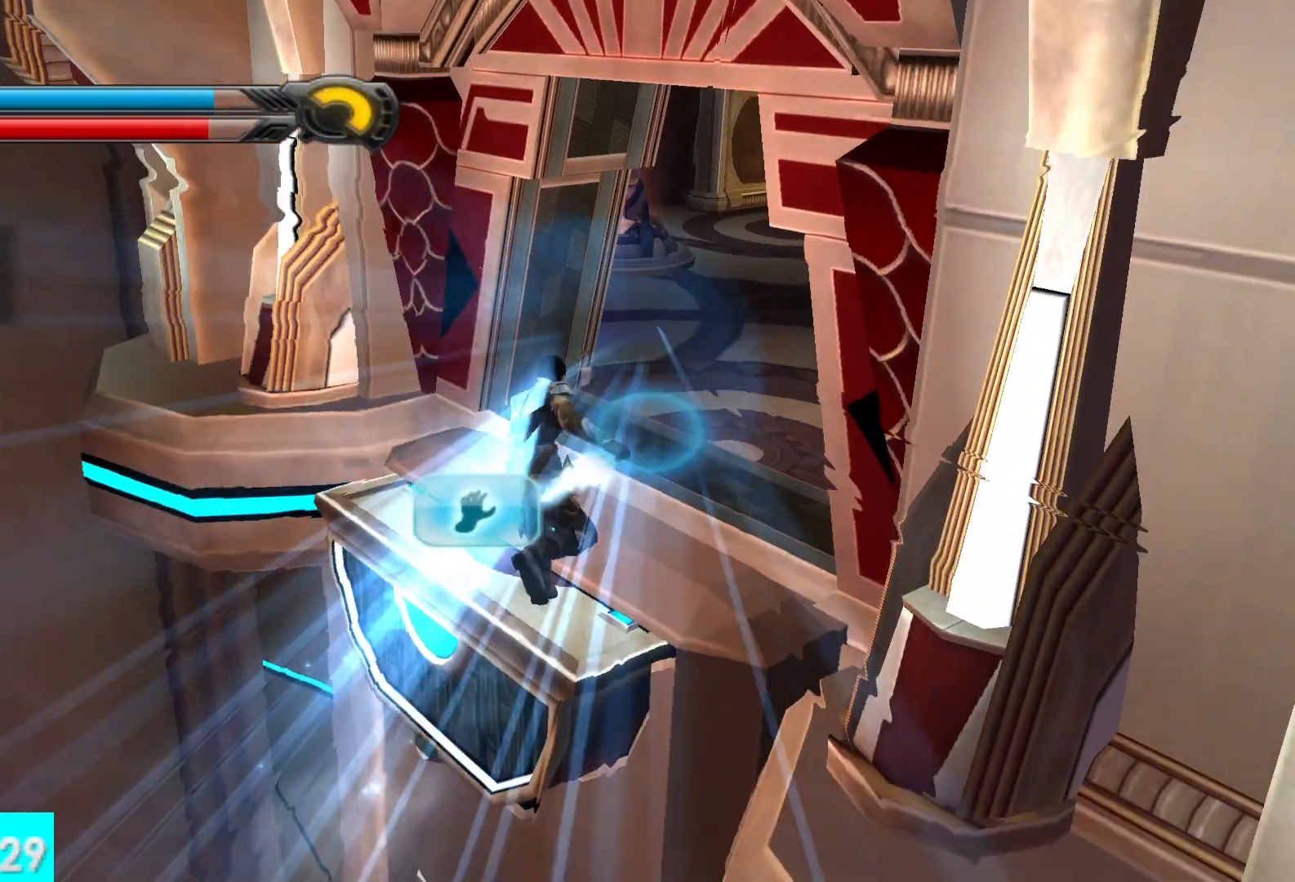
{"buttons": [], "left_stick": "up", "right_stick": "center", "events": [[150, "left_stick", "up"], [167, "right_stick", "center"]]}
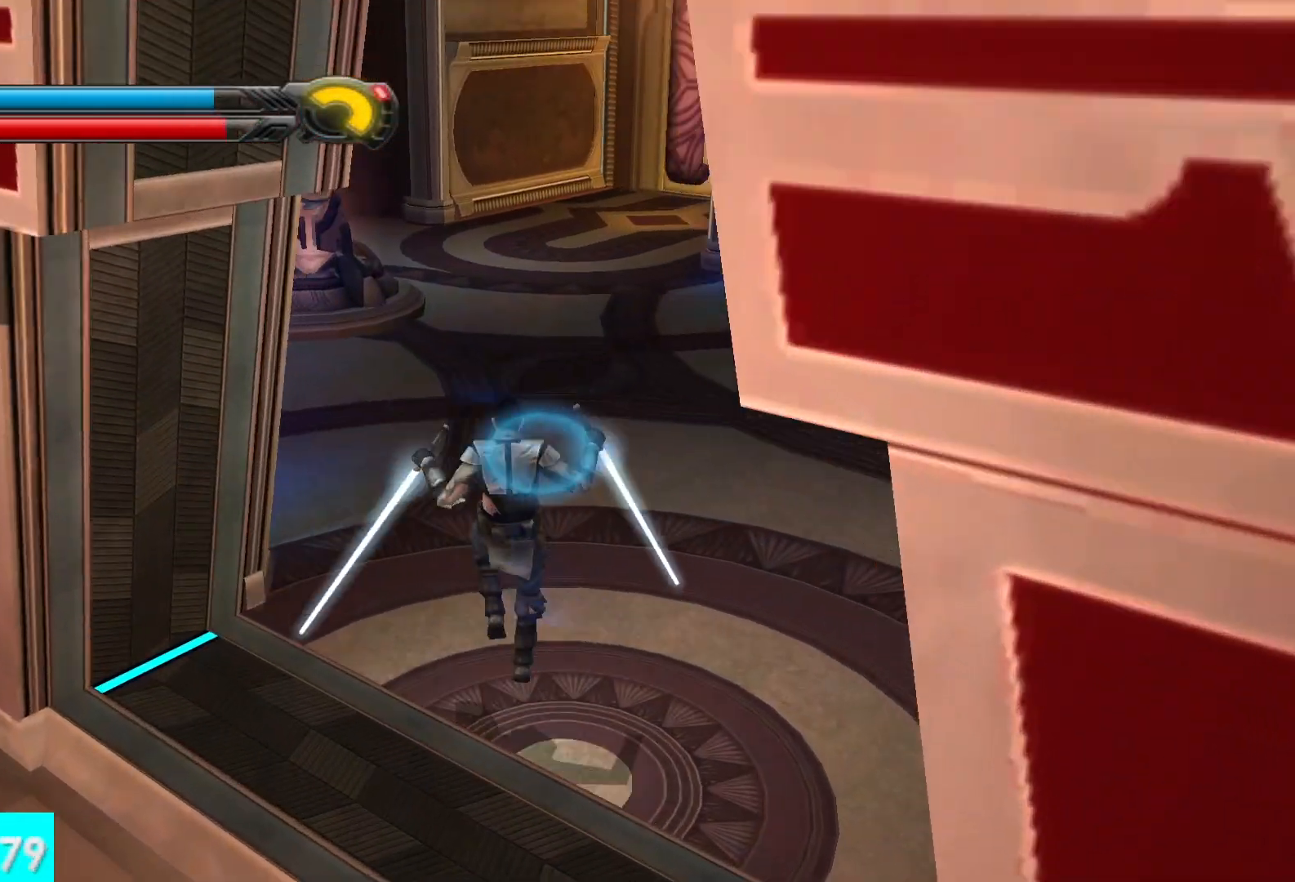
{"buttons": [], "left_stick": "up", "right_stick": "right", "events": [[200, "L1", "down"], [333, "L1", "up"], [450, "right_stick", "right"]]}
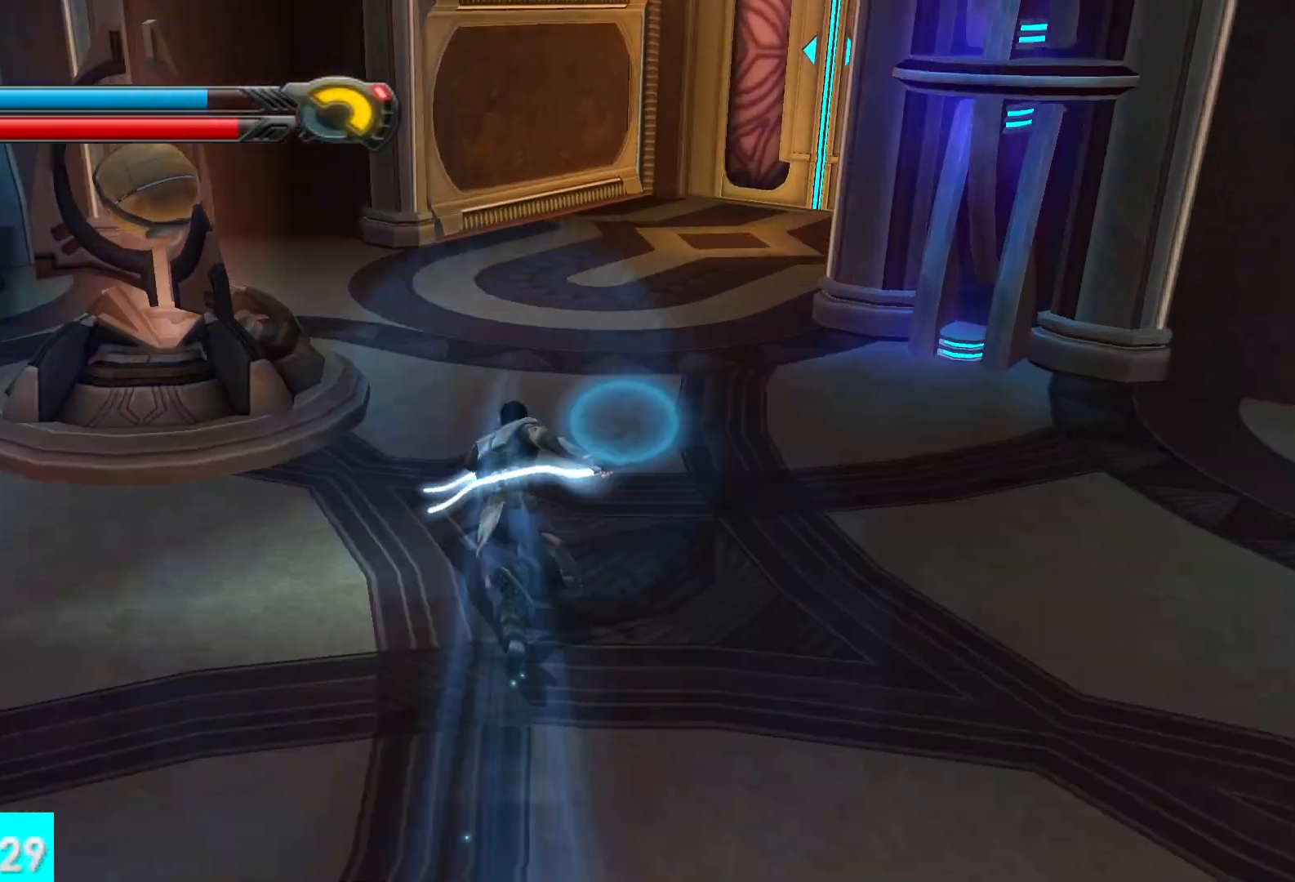
{"buttons": [], "left_stick": "up", "right_stick": "right", "events": [[233, "L1", "down"], [367, "L1", "up"], [367, "right_stick", "center"], [500, "right_stick", "right"]]}
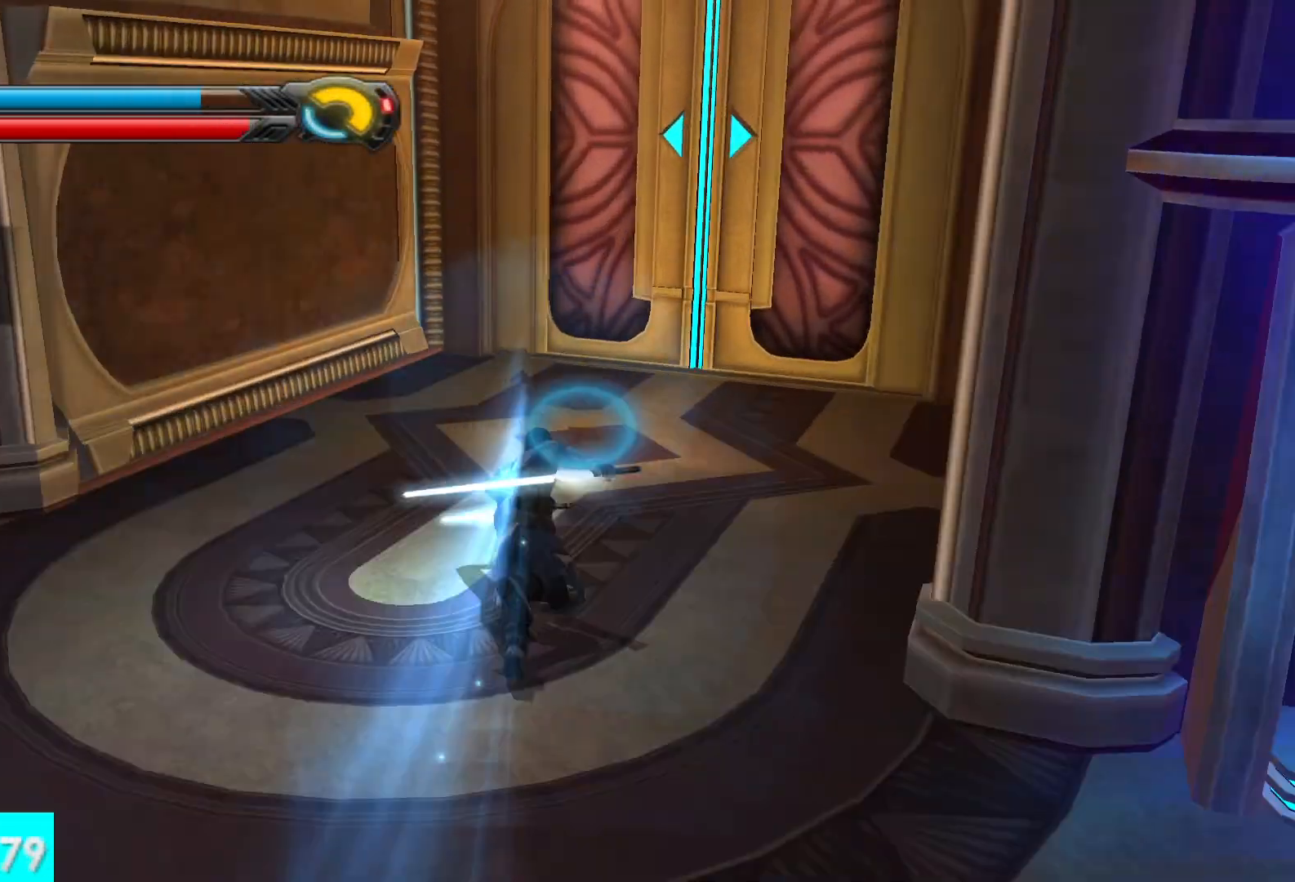
{"buttons": [], "left_stick": "up", "right_stick": "center", "events": [[250, "L2", "down"], [283, "right_stick", "center"], [400, "L2", "up"]]}